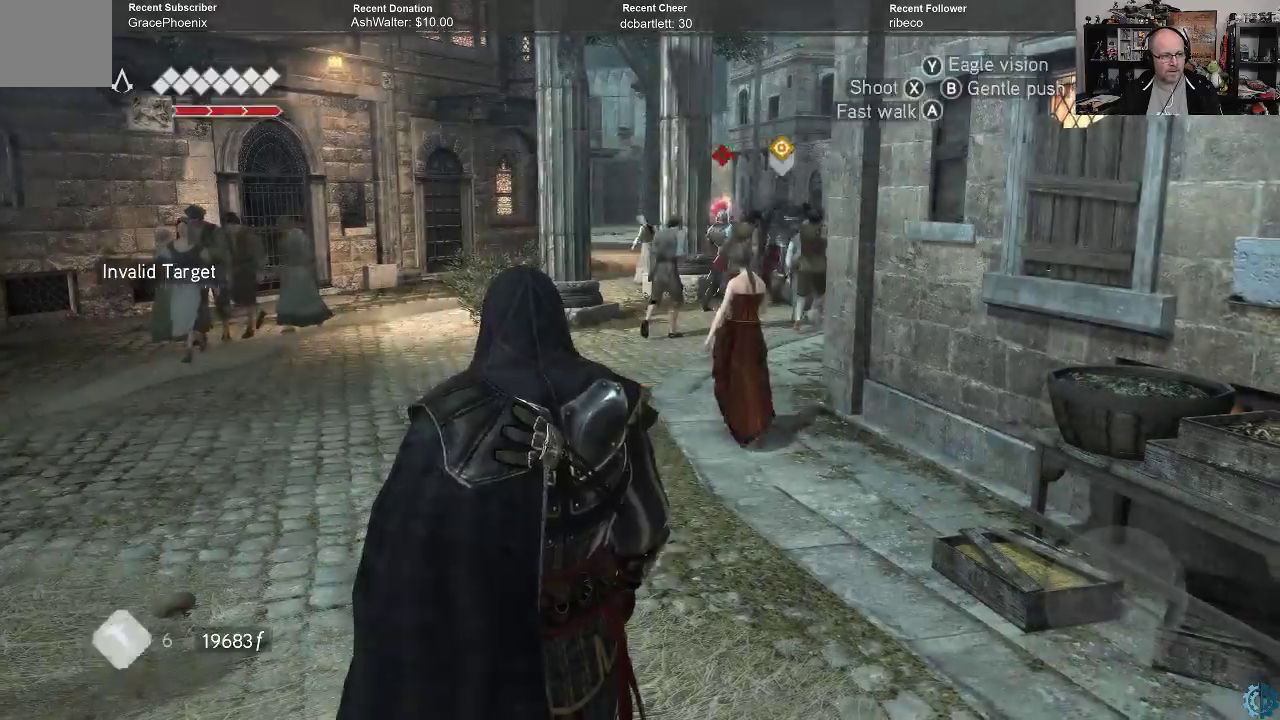
Gameplay with a controller (Xbox layout); each line is a JSON object with the inputs held at the frame after it. "events" lists button and stick changes between this image and that frame as [ms after this image, input, new state], when the widget could be followed in between.
{"buttons": [], "left_stick": "up", "right_stick": "center", "events": [[100, "left_stick", "up"], [300, "right_stick", "right"], [433, "right_stick", "center"]]}
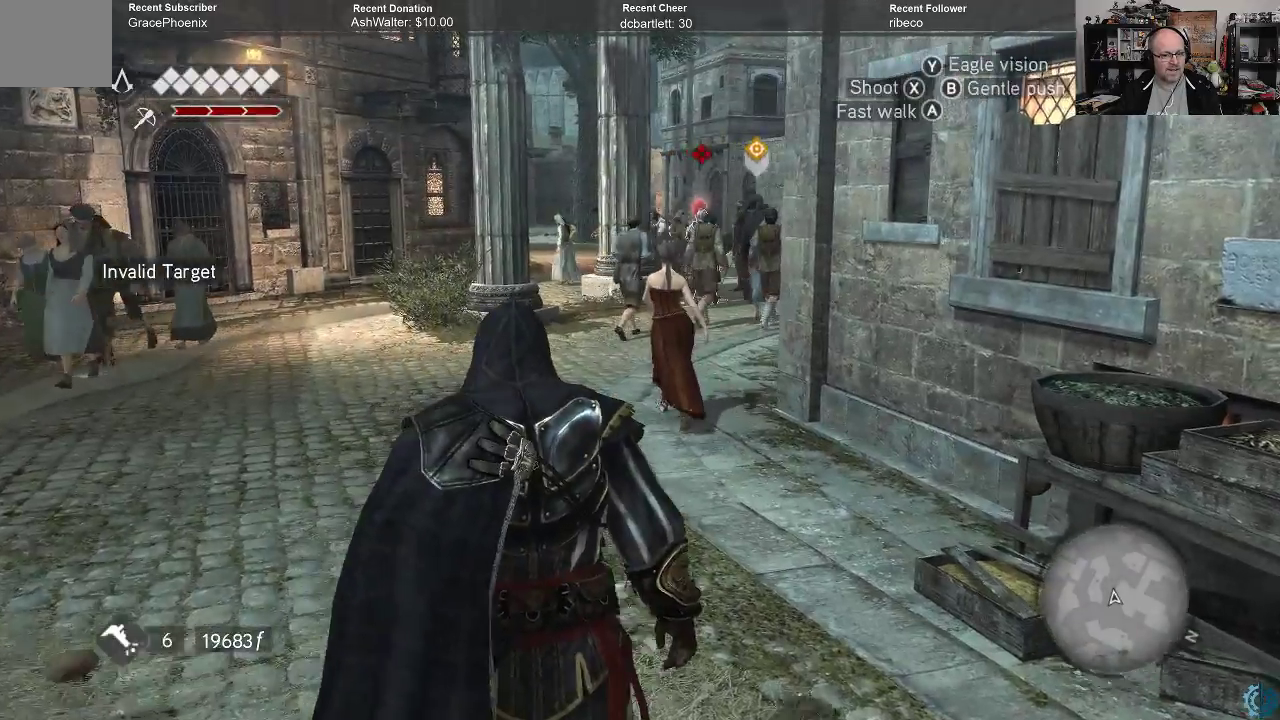
{"buttons": [], "left_stick": "up", "right_stick": "down", "events": [[167, "right_stick", "right"], [333, "right_stick", "center"], [500, "right_stick", "down"]]}
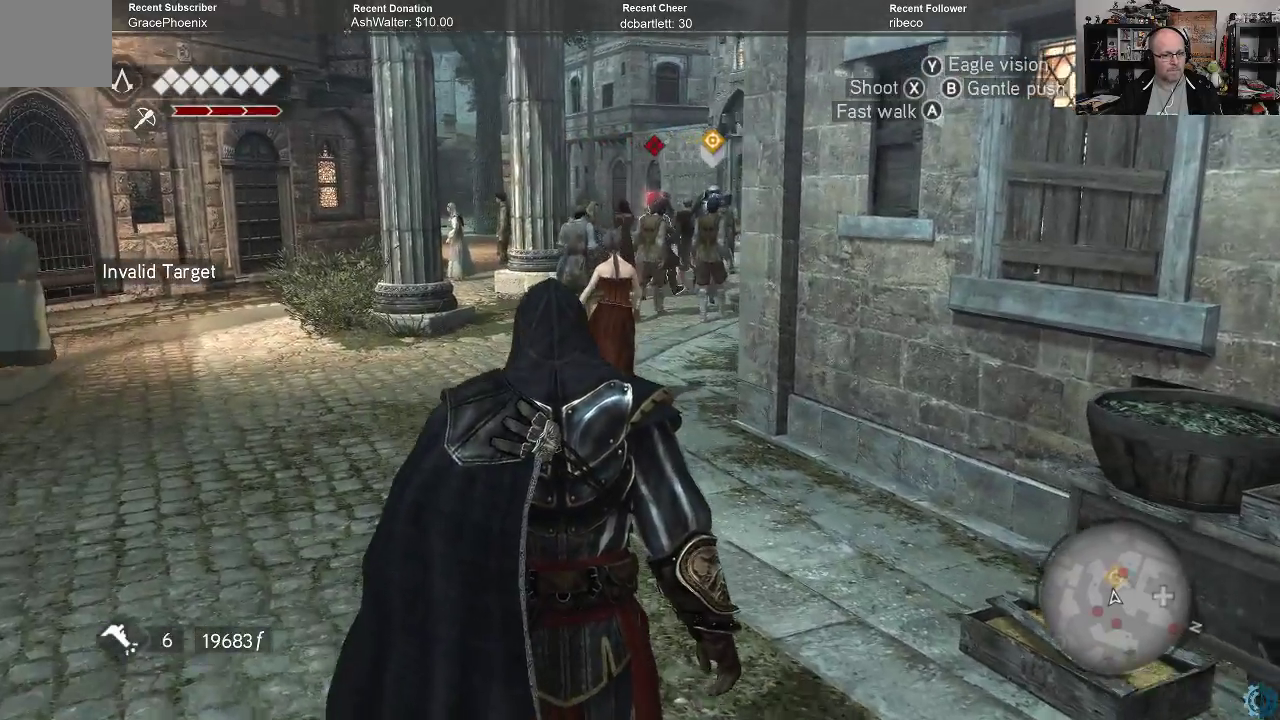
{"buttons": [], "left_stick": "up-left", "right_stick": "center", "events": [[200, "right_stick", "center"], [300, "right_stick", "right"], [467, "right_stick", "center"], [500, "left_stick", "up-left"]]}
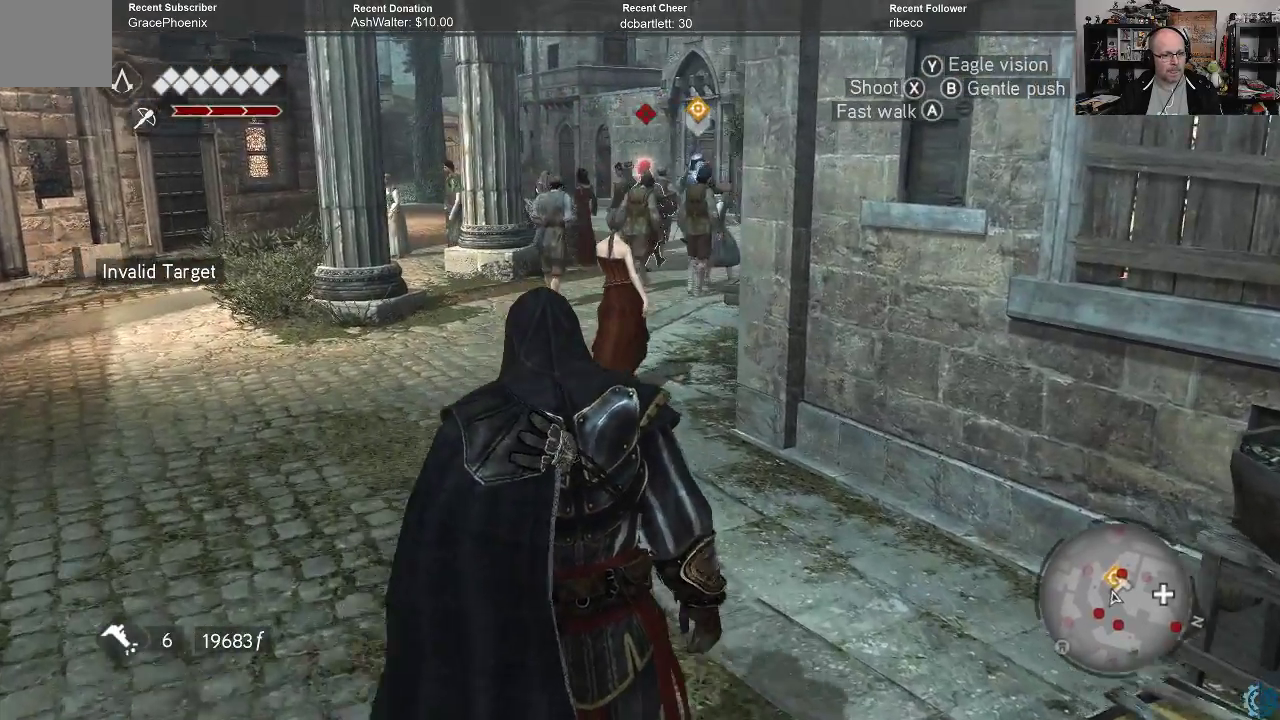
{"buttons": [], "left_stick": "up-left", "right_stick": "center", "events": [[67, "right_stick", "down-right"], [500, "right_stick", "center"]]}
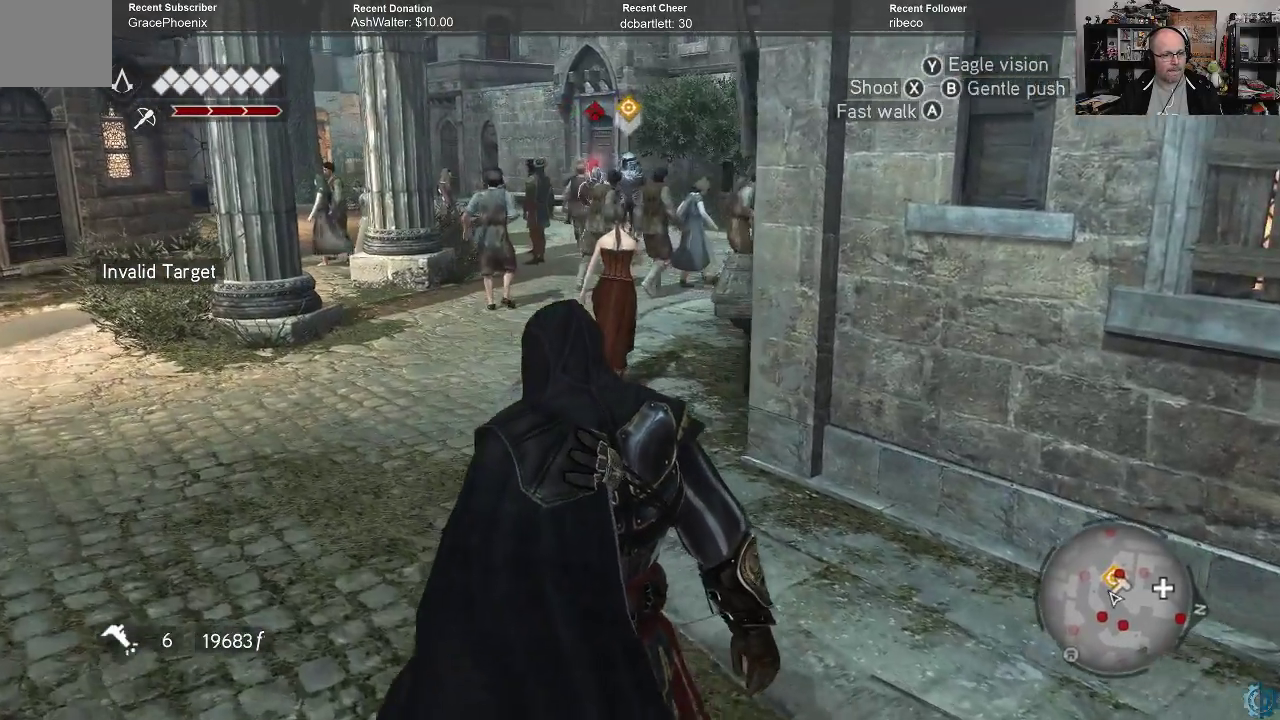
{"buttons": [], "left_stick": "up", "right_stick": "center", "events": [[367, "left_stick", "up"]]}
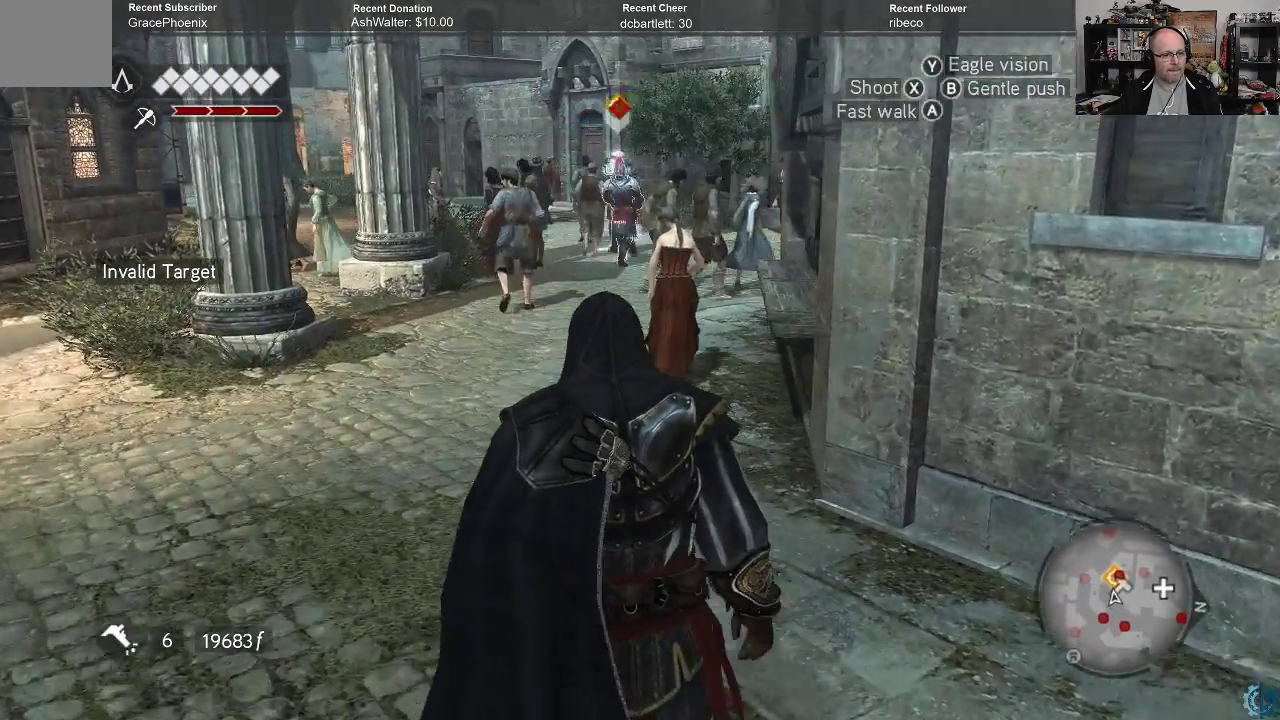
{"buttons": [], "left_stick": "up", "right_stick": "center", "events": []}
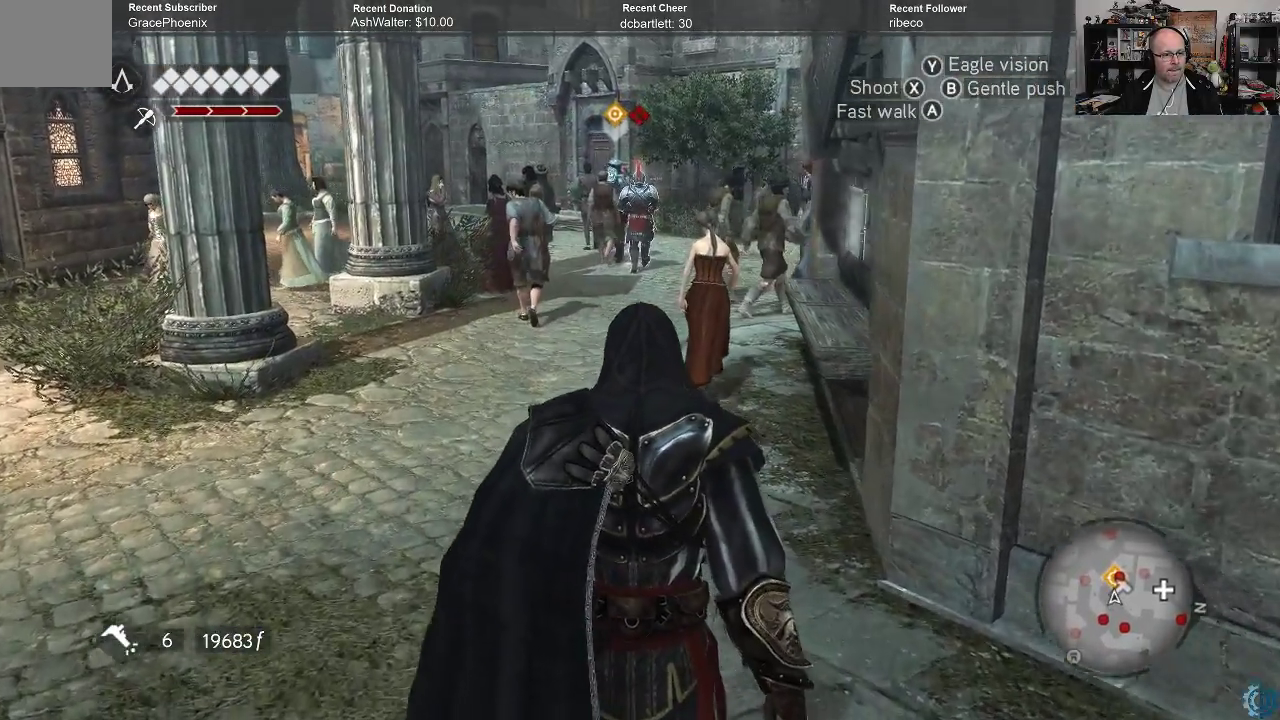
{"buttons": [], "left_stick": "up", "right_stick": "center", "events": []}
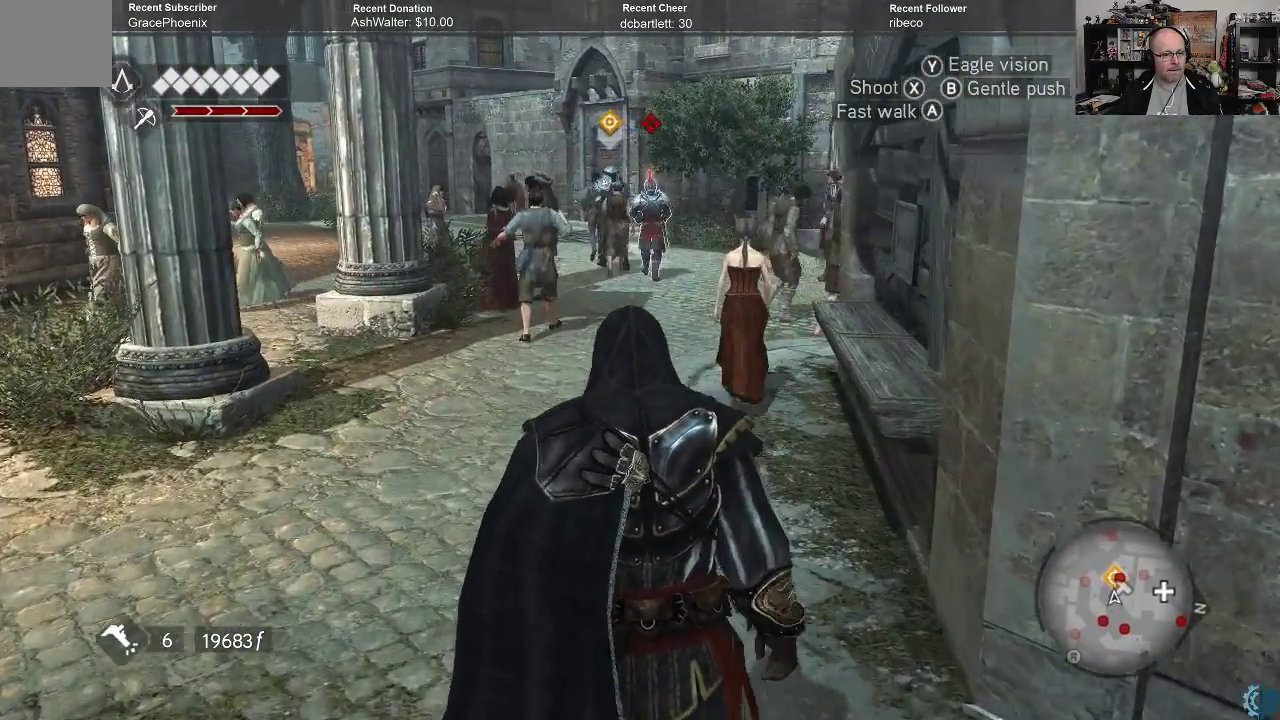
{"buttons": [], "left_stick": "up", "right_stick": "center", "events": [[67, "A", "down"], [133, "A", "up"]]}
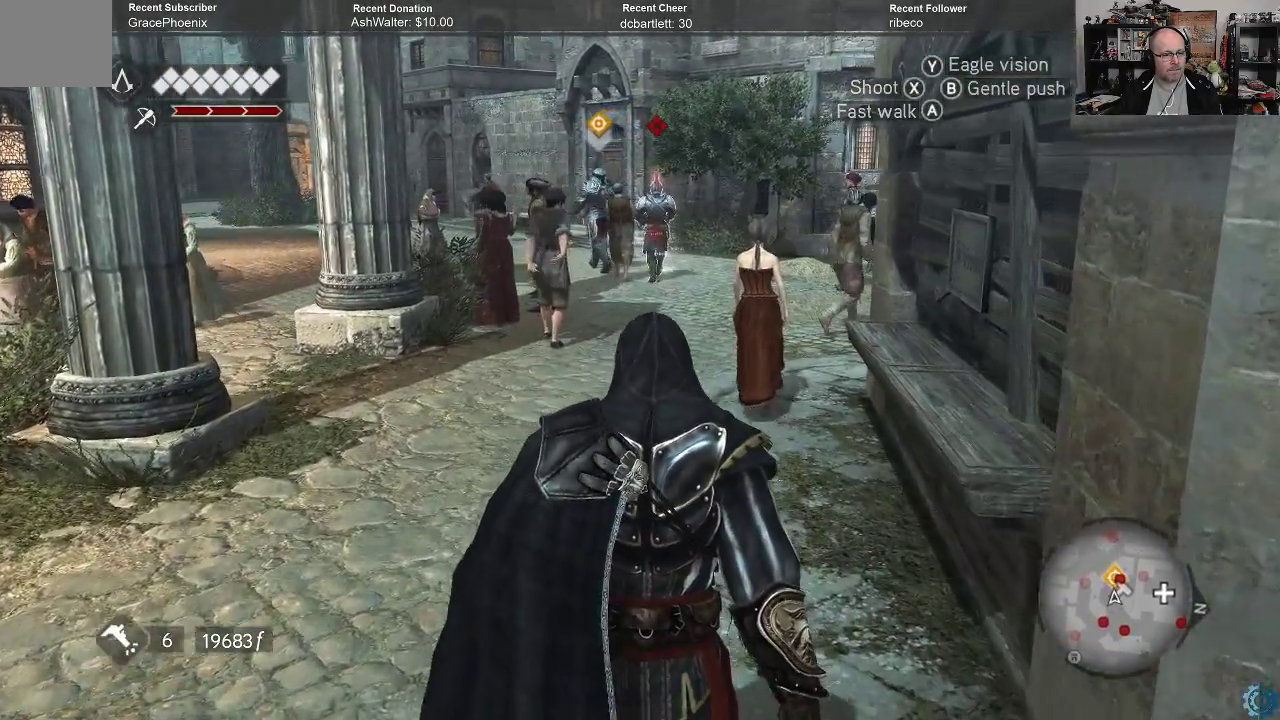
{"buttons": ["B"], "left_stick": "up", "right_stick": "center", "events": [[100, "B", "down"]]}
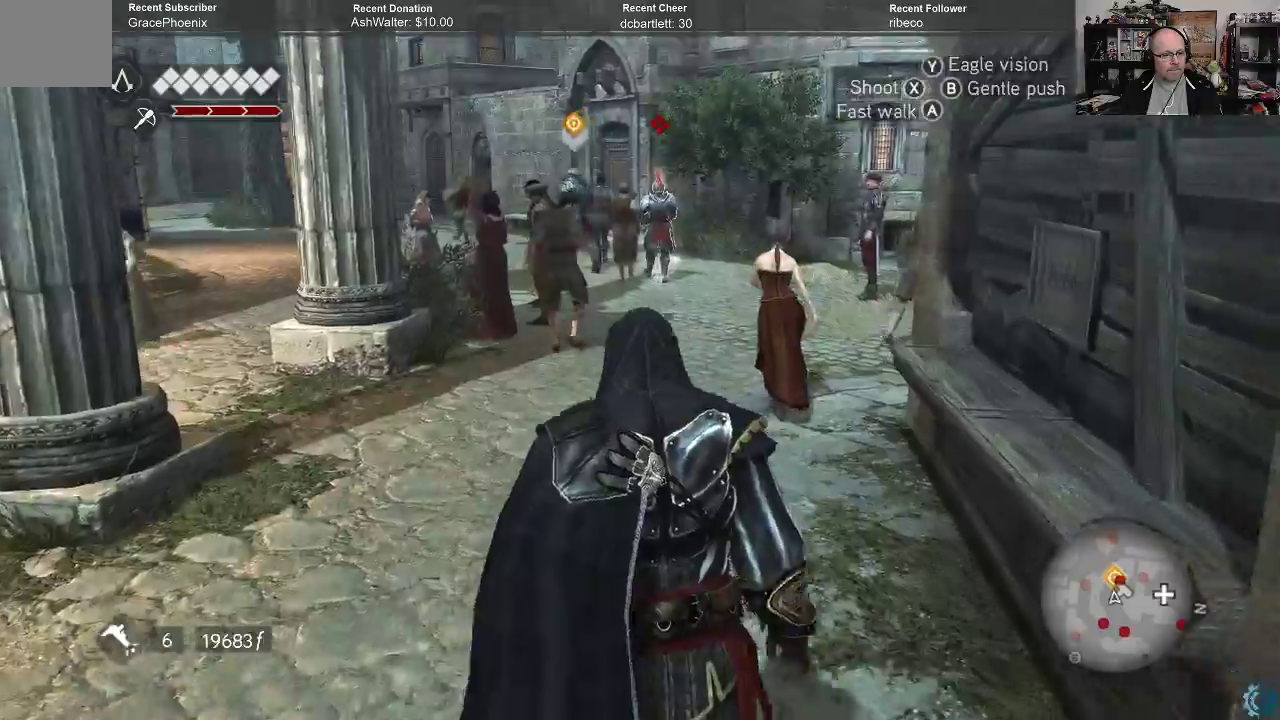
{"buttons": [], "left_stick": "up-left", "right_stick": "center", "events": [[167, "left_stick", "up-left"], [500, "B", "up"]]}
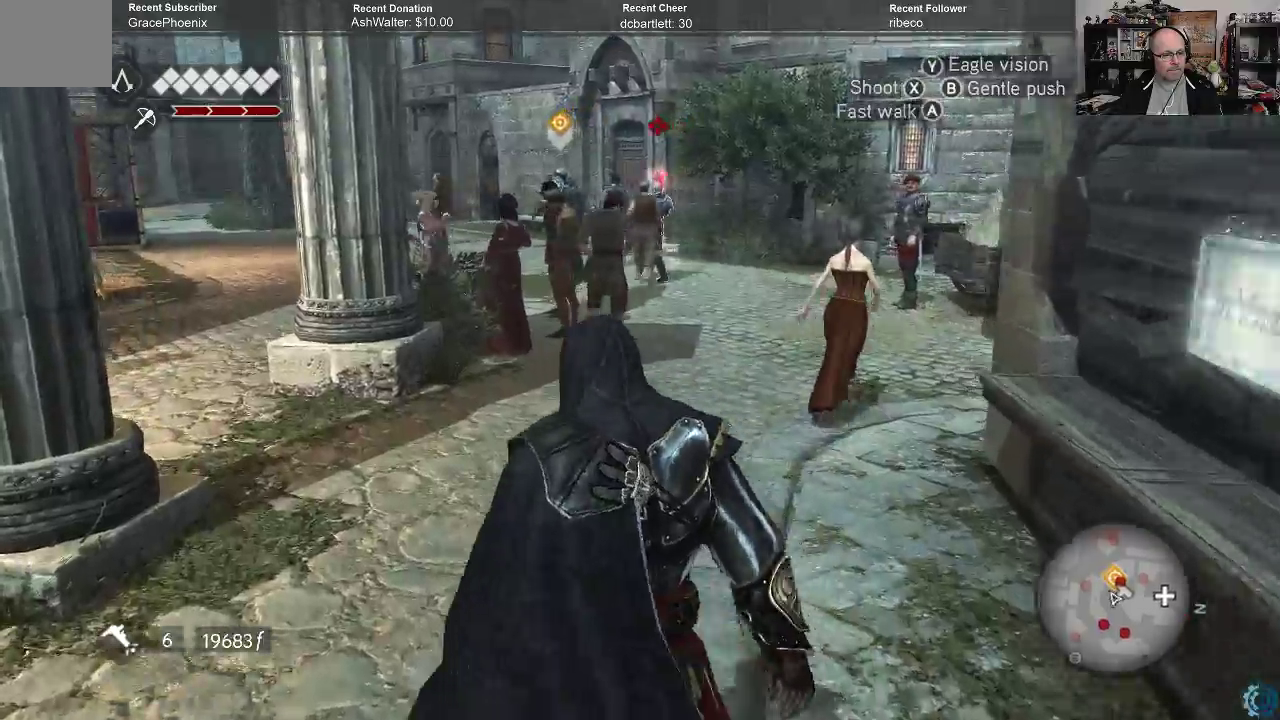
{"buttons": ["A"], "left_stick": "up-left", "right_stick": "center", "events": [[133, "A", "down"]]}
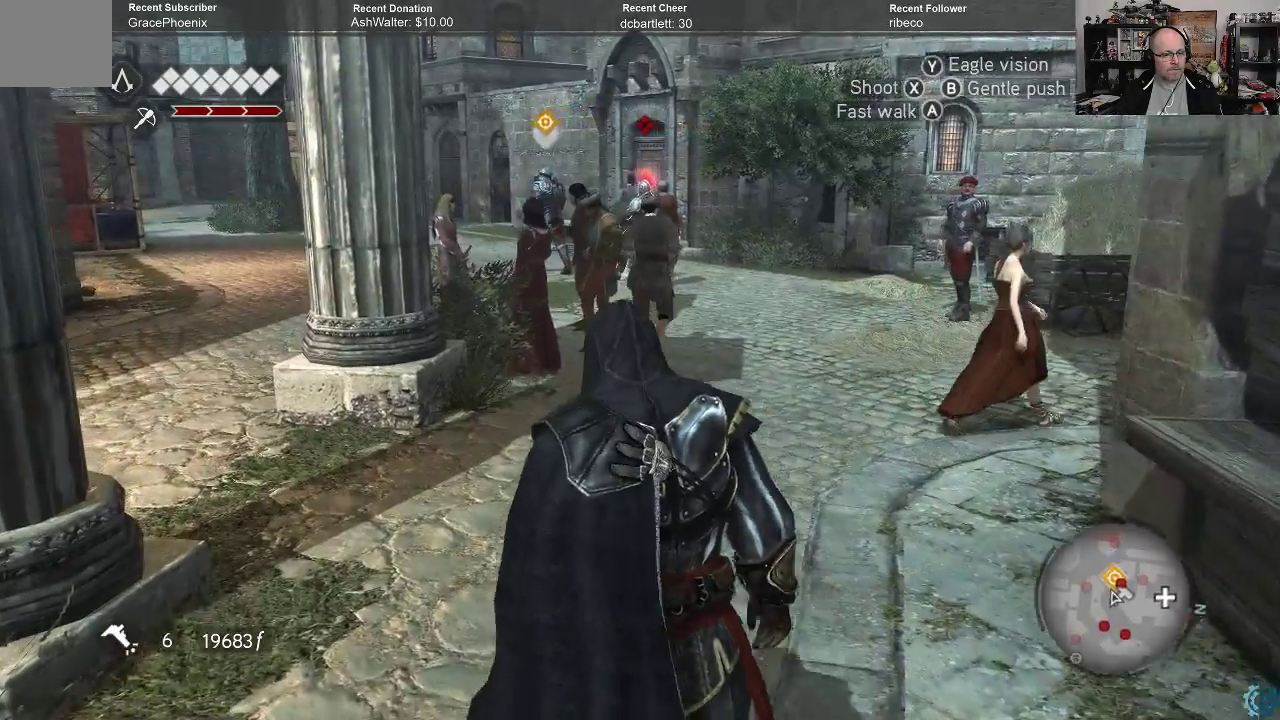
{"buttons": ["A"], "left_stick": "up-left", "right_stick": "center", "events": []}
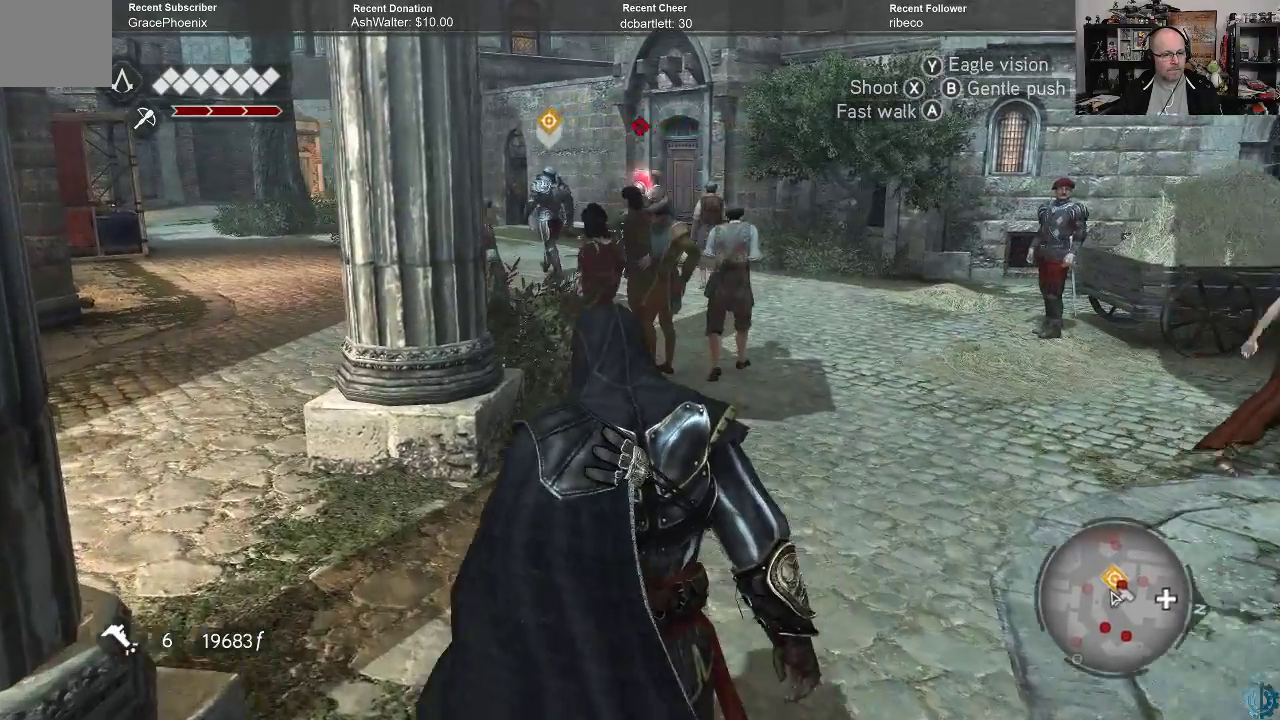
{"buttons": ["A"], "left_stick": "up-left", "right_stick": "center", "events": []}
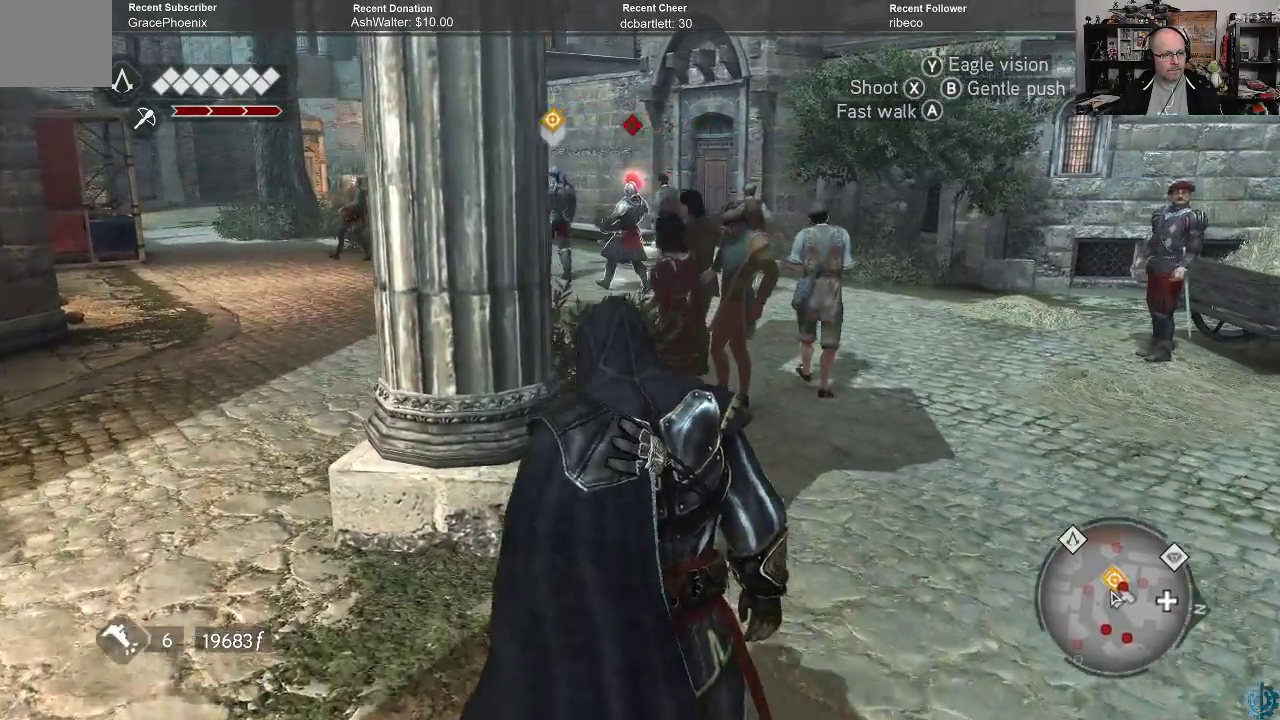
{"buttons": [], "left_stick": "up-left", "right_stick": "center", "events": [[200, "A", "up"]]}
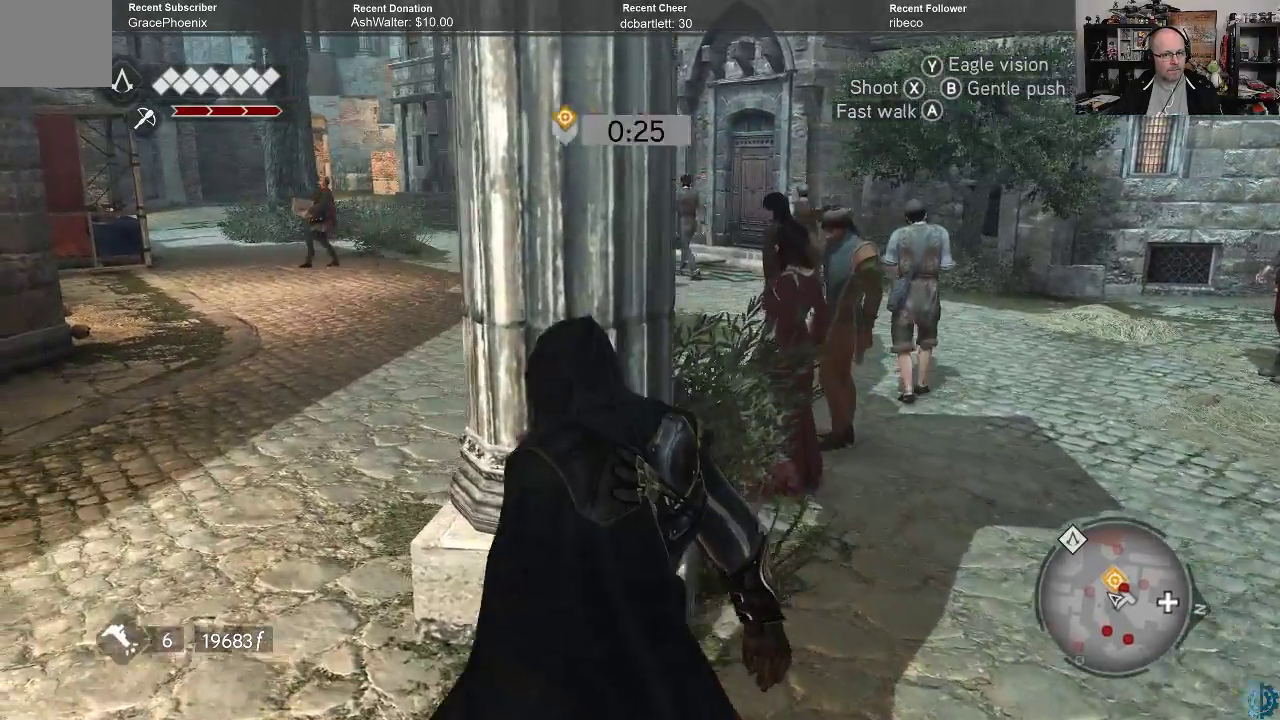
{"buttons": ["R2"], "left_stick": "up-left", "right_stick": "center", "events": [[67, "R2", "down"]]}
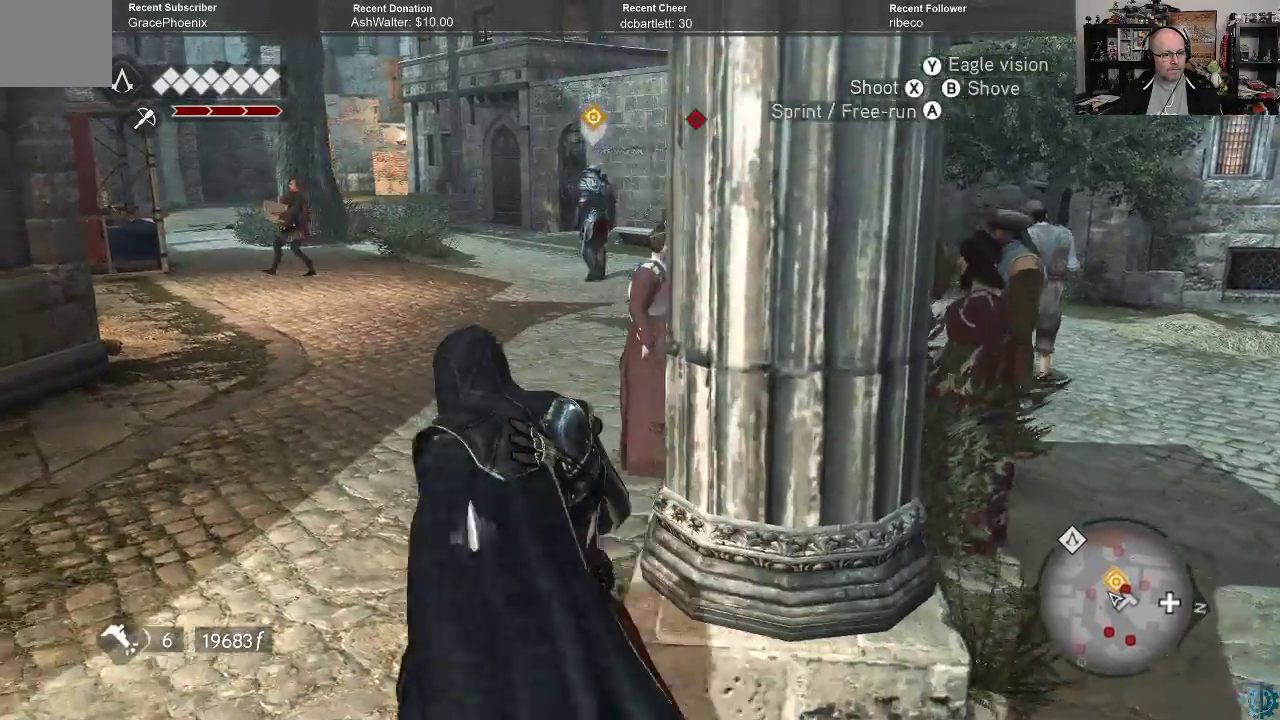
{"buttons": [], "left_stick": "up-left", "right_stick": "center", "events": [[467, "R2", "up"]]}
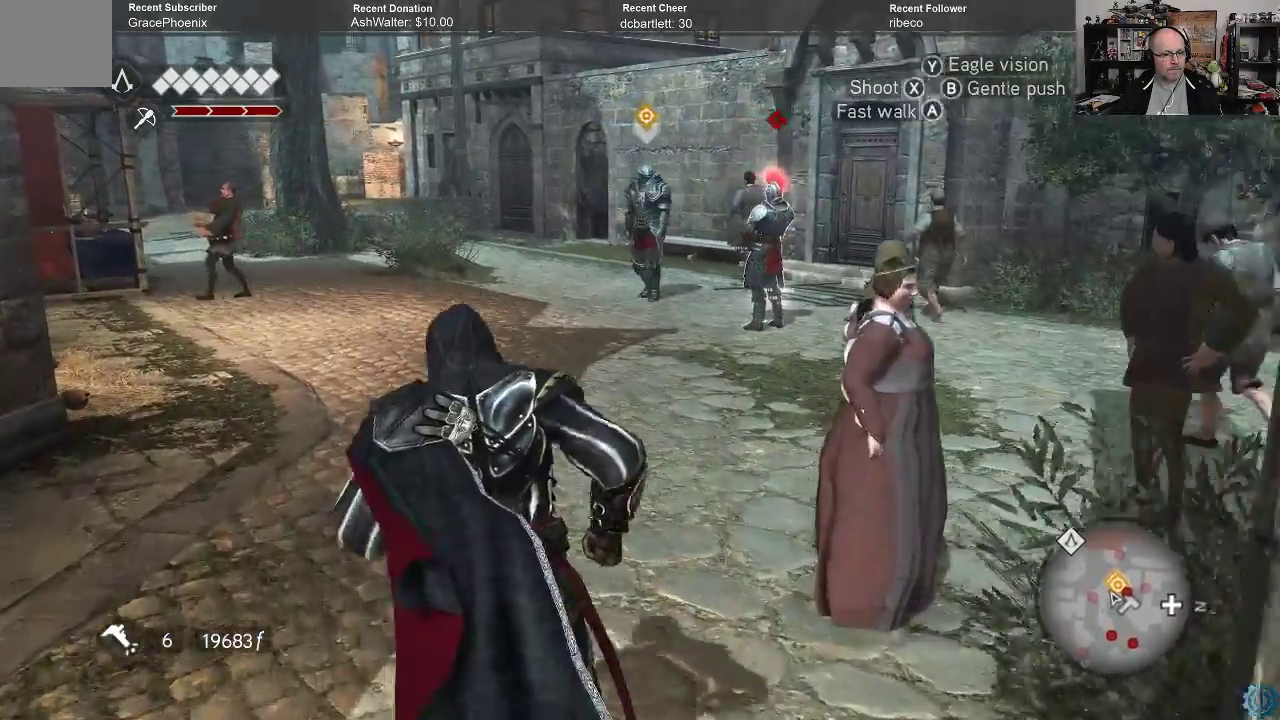
{"buttons": [], "left_stick": "left", "right_stick": "center", "events": [[33, "right_stick", "down-right"], [233, "left_stick", "left"], [300, "right_stick", "center"]]}
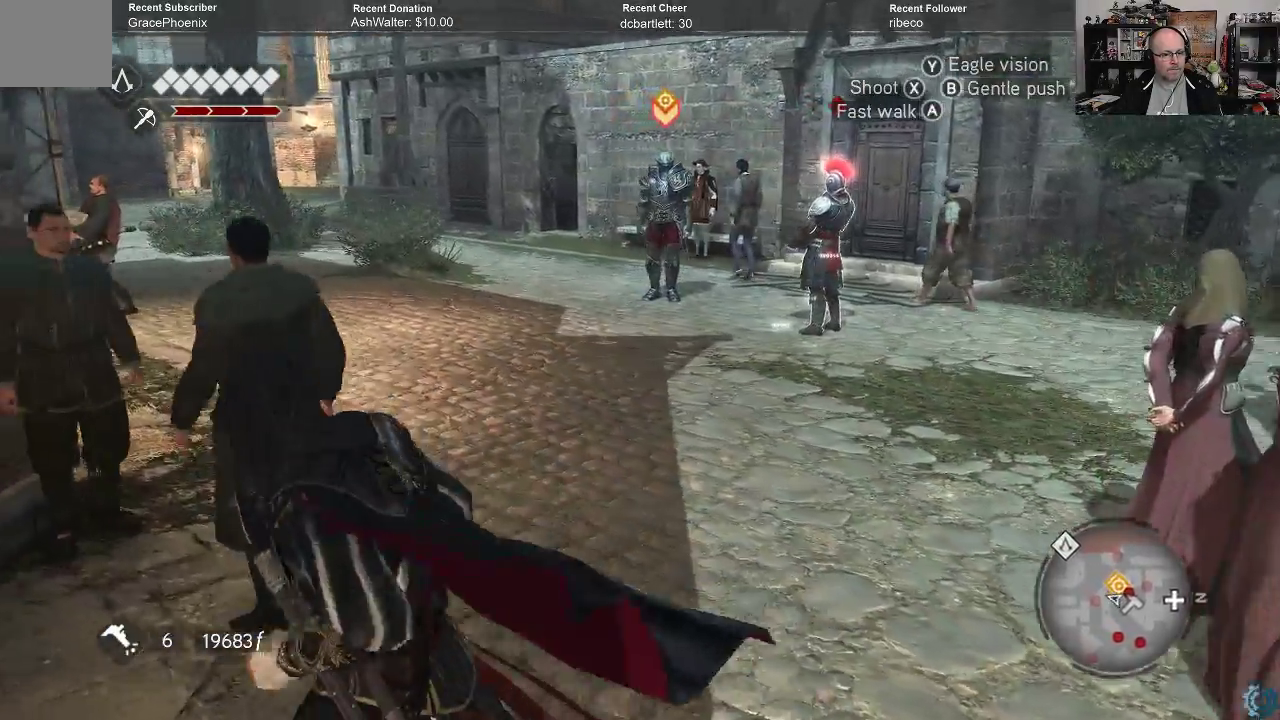
{"buttons": [], "left_stick": "right", "right_stick": "center", "events": [[300, "left_stick", "down"], [433, "right_stick", "down-left"], [467, "left_stick", "right"], [500, "right_stick", "center"]]}
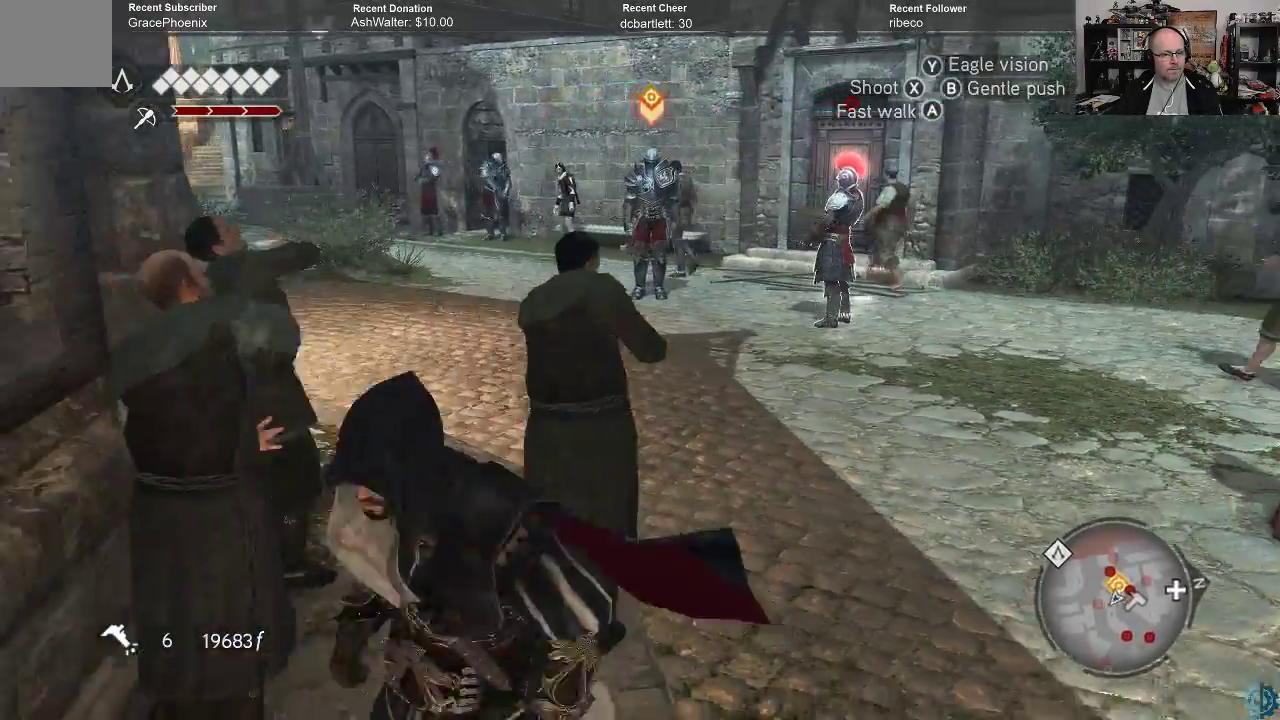
{"buttons": ["A", "R2"], "left_stick": "right", "right_stick": "center", "events": [[33, "R2", "down"], [333, "A", "down"]]}
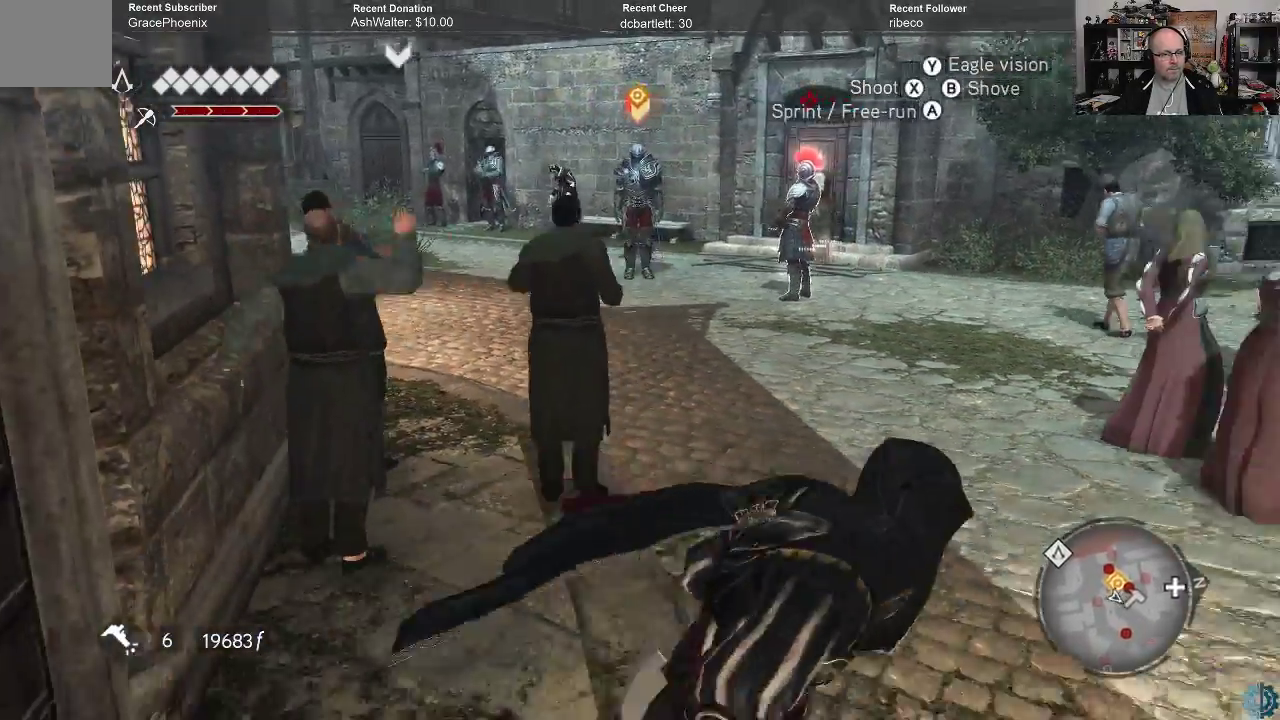
{"buttons": ["A", "R2"], "left_stick": "down-right", "right_stick": "center", "events": [[167, "left_stick", "down-right"]]}
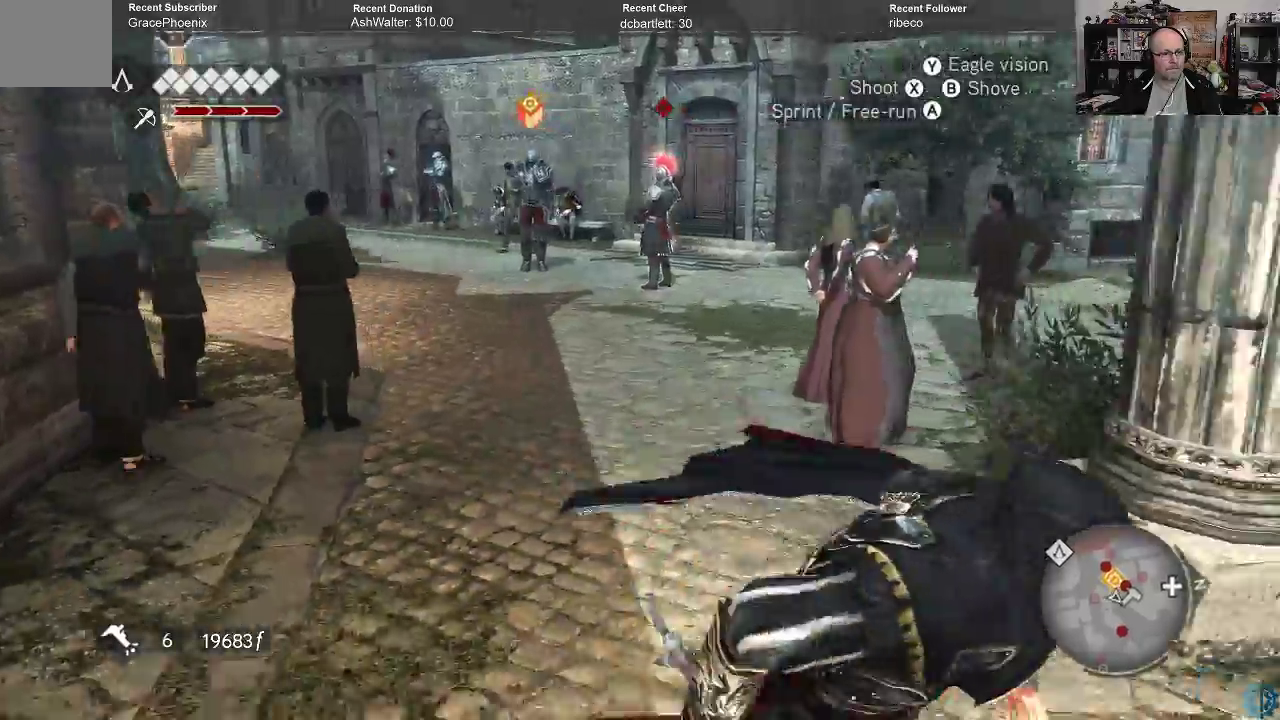
{"buttons": ["A", "R2"], "left_stick": "down", "right_stick": "center", "events": [[333, "left_stick", "down"]]}
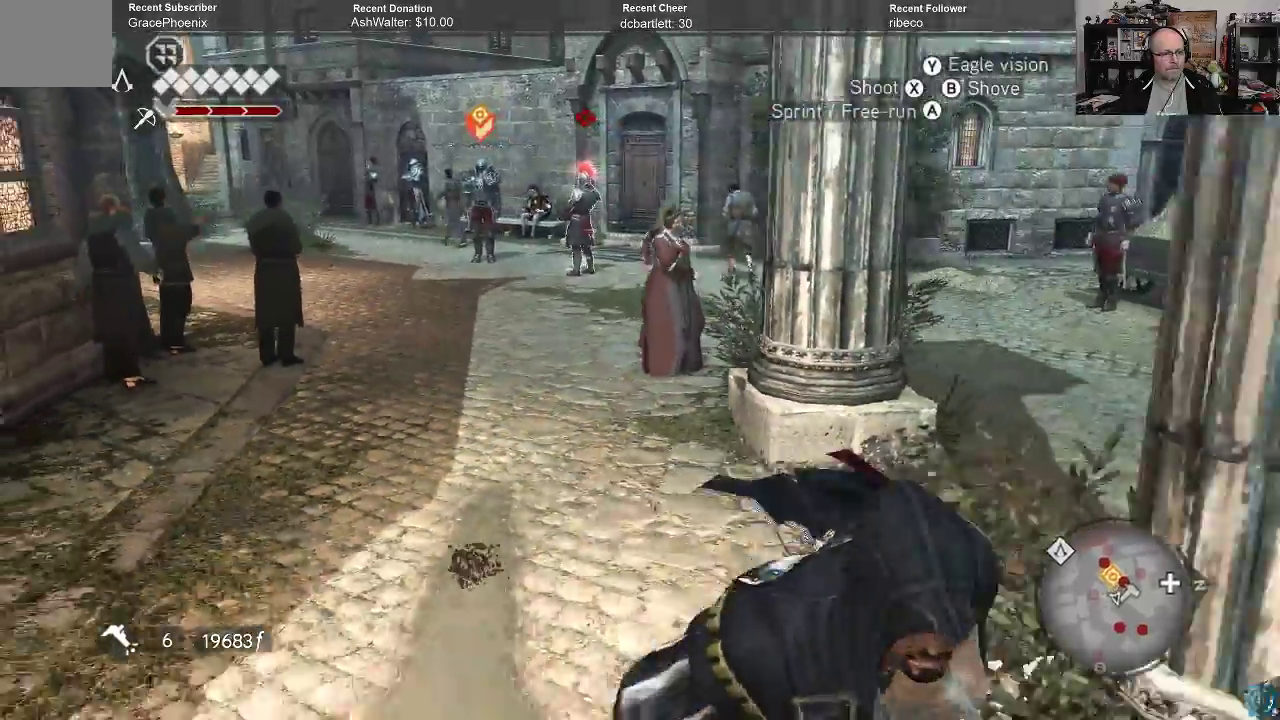
{"buttons": ["A", "R2"], "left_stick": "left", "right_stick": "center", "events": [[33, "left_stick", "down-left"], [167, "left_stick", "left"]]}
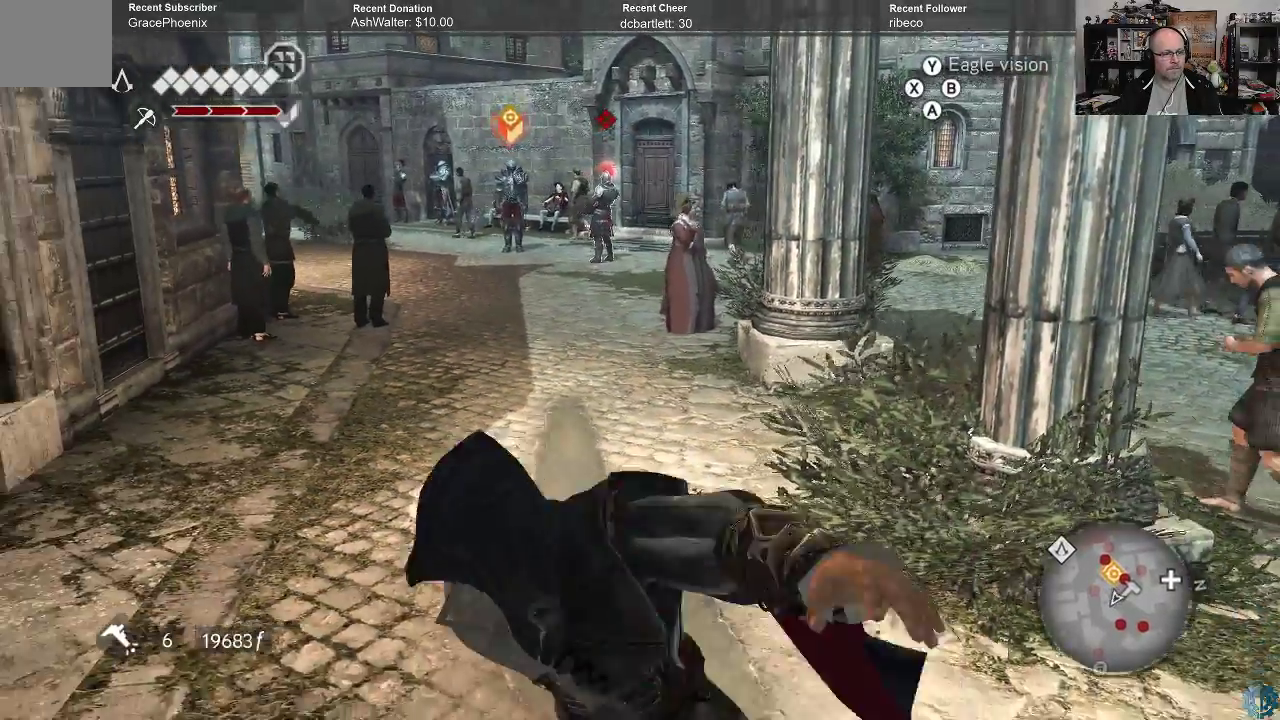
{"buttons": ["A", "R2"], "left_stick": "down", "right_stick": "center", "events": [[233, "left_stick", "down"]]}
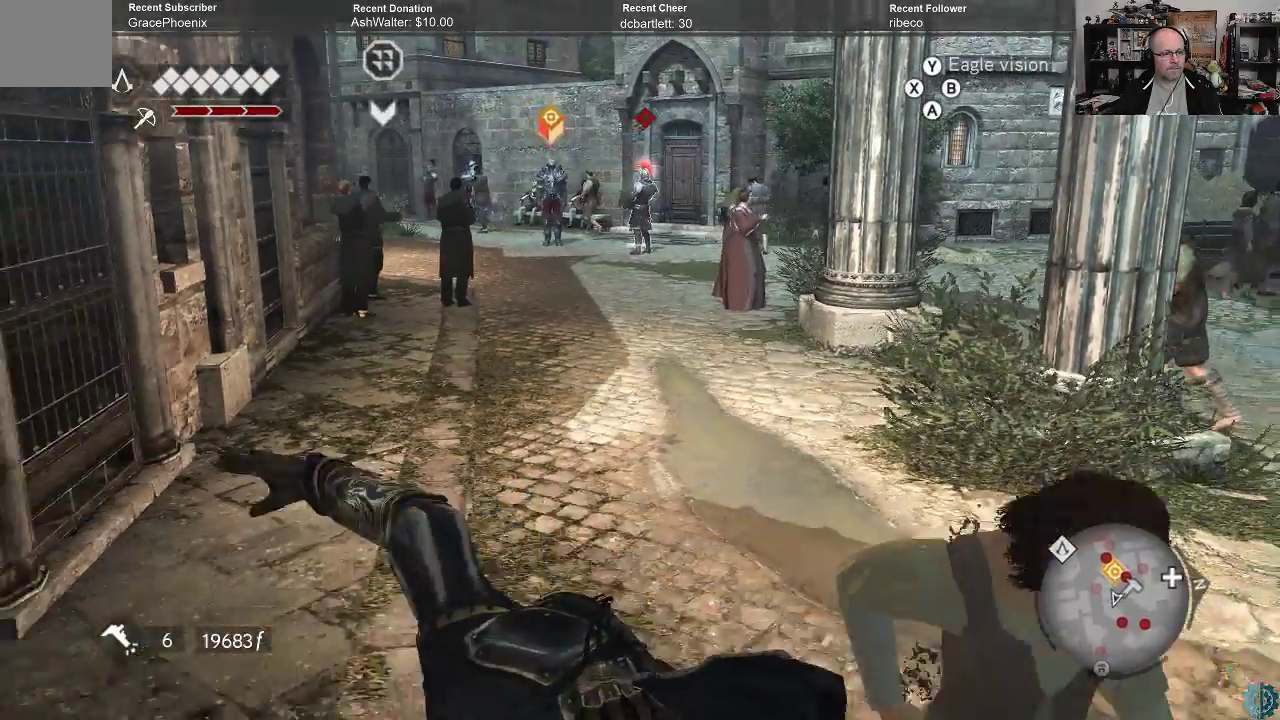
{"buttons": ["A", "R2"], "left_stick": "down", "right_stick": "center", "events": []}
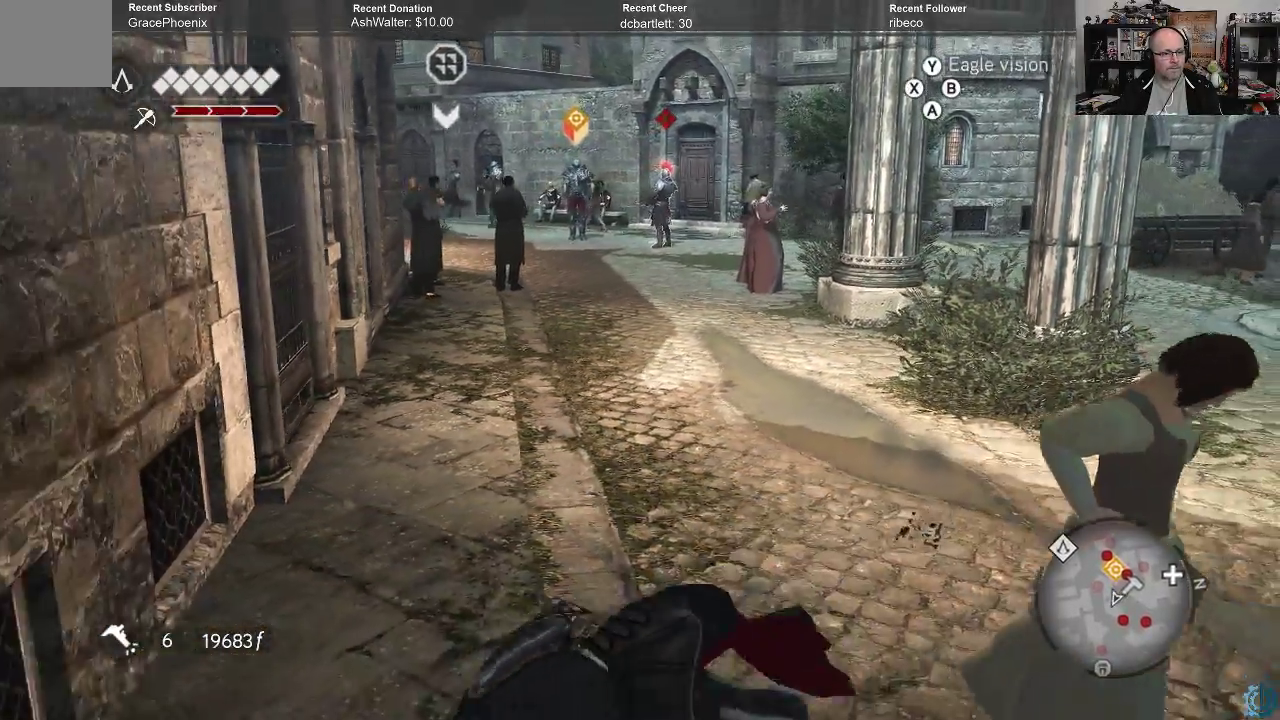
{"buttons": ["A", "R2"], "left_stick": "down", "right_stick": "center", "events": []}
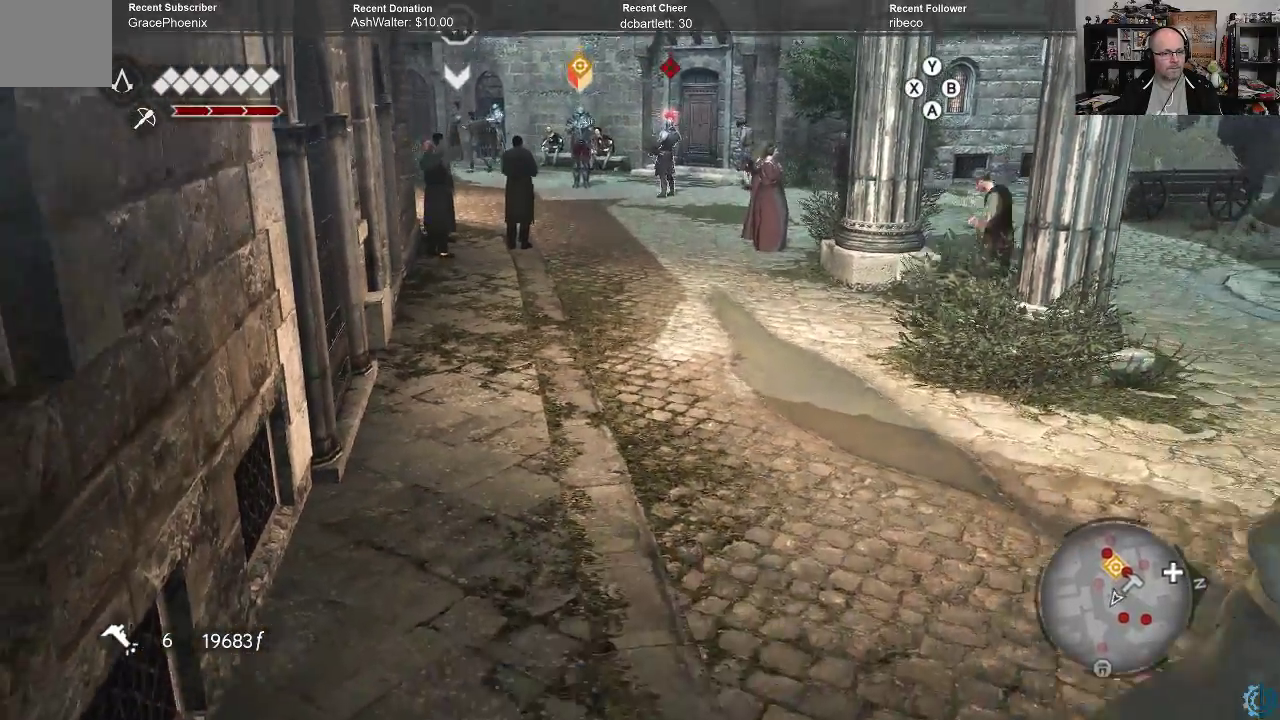
{"buttons": [], "left_stick": "center", "right_stick": "center", "events": [[133, "left_stick", "down-left"], [267, "A", "up"], [267, "R2", "up"], [267, "left_stick", "center"]]}
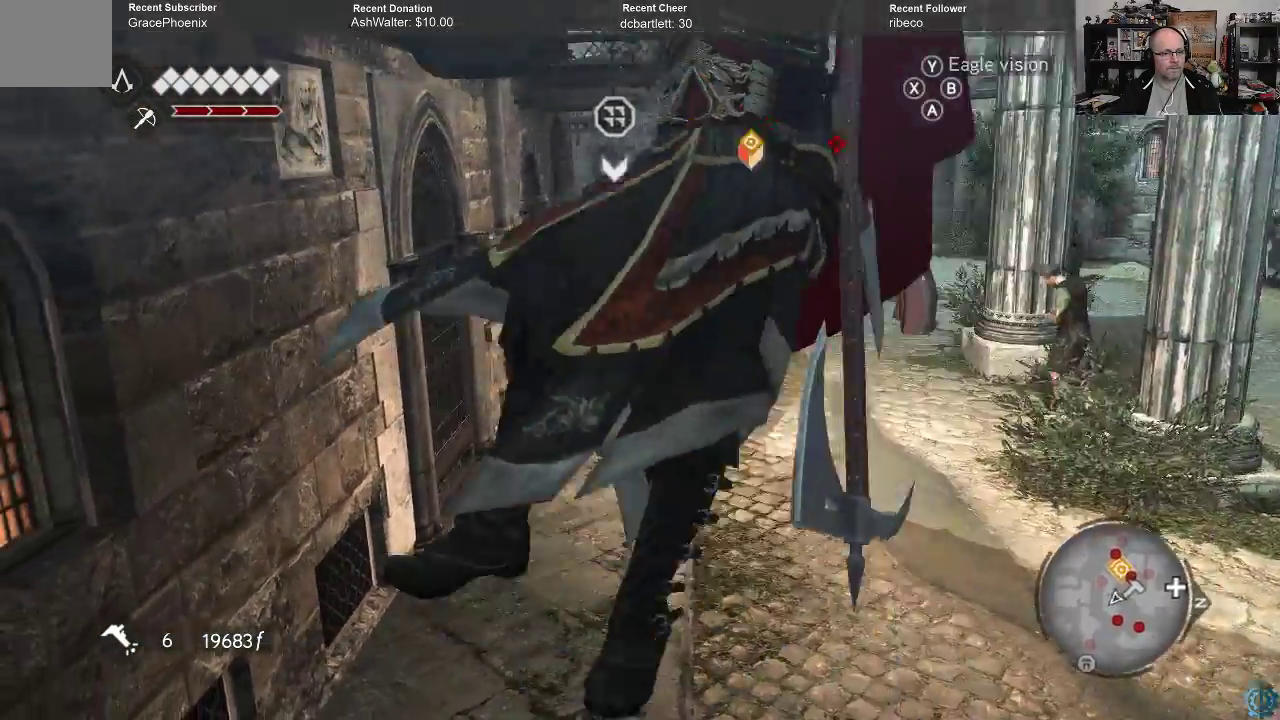
{"buttons": [], "left_stick": "center", "right_stick": "center", "events": []}
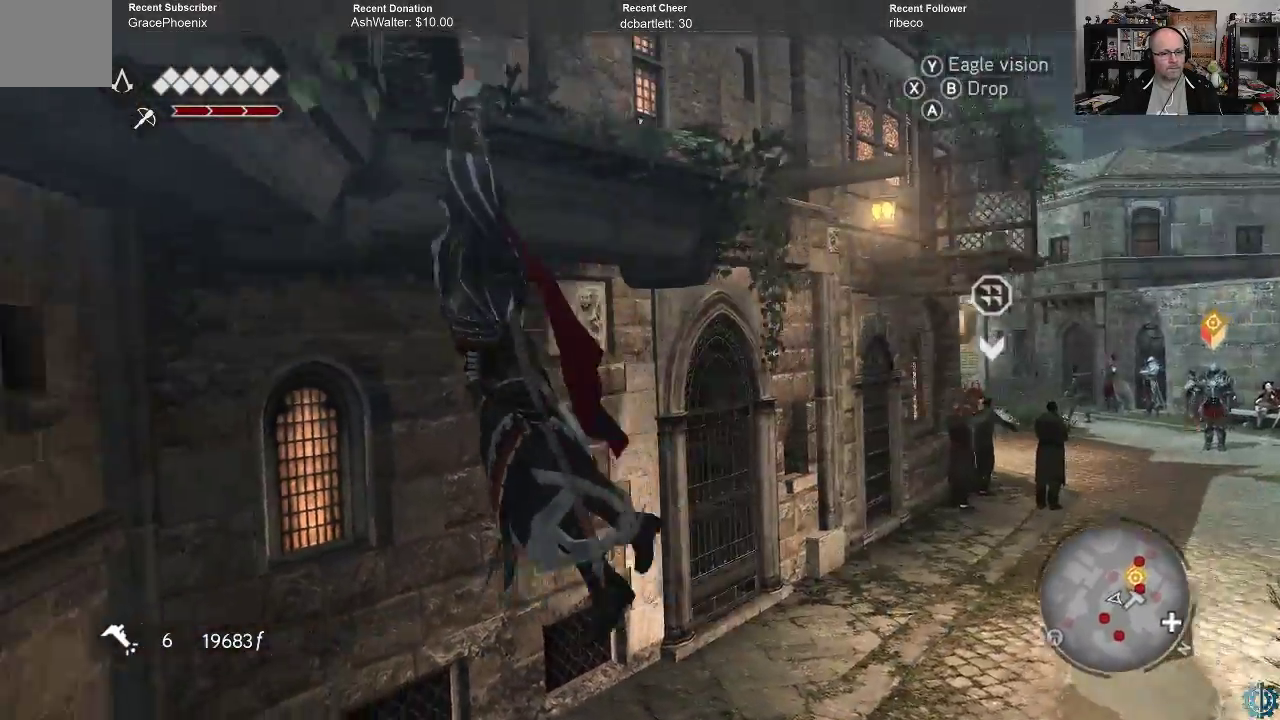
{"buttons": [], "left_stick": "center", "right_stick": "right", "events": [[500, "right_stick", "right"]]}
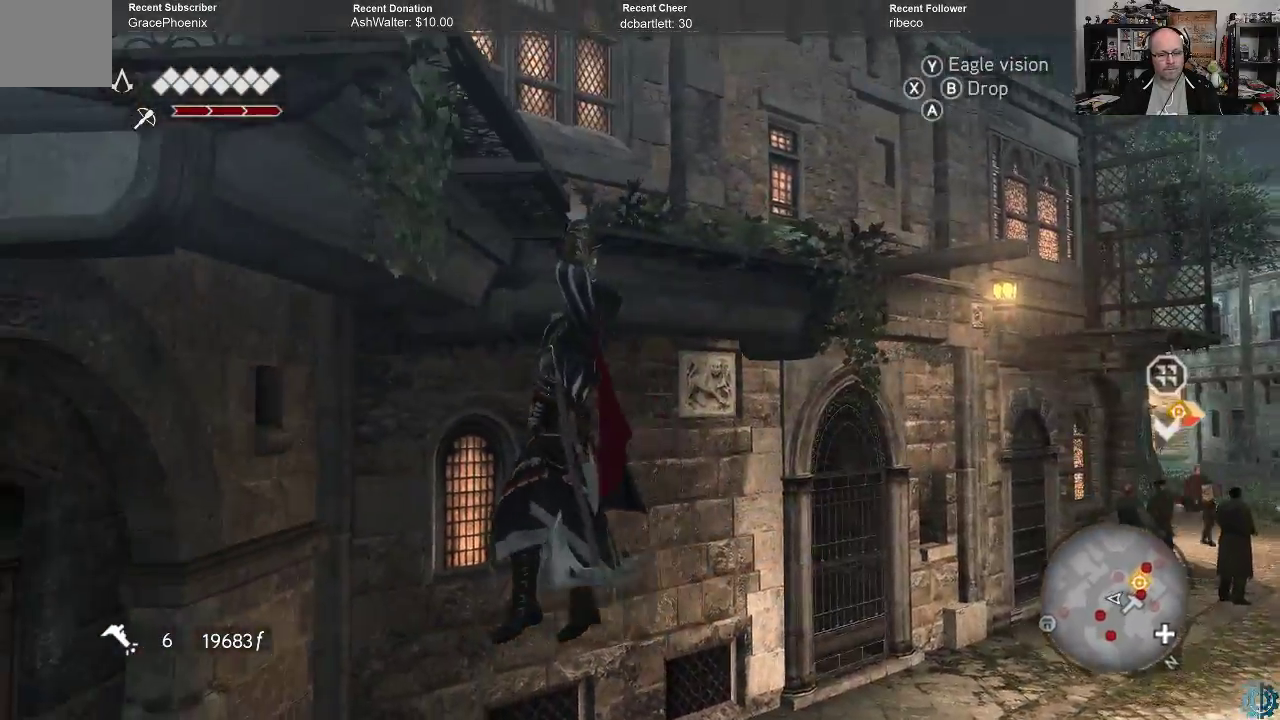
{"buttons": [], "left_stick": "center", "right_stick": "center", "events": [[367, "right_stick", "center"]]}